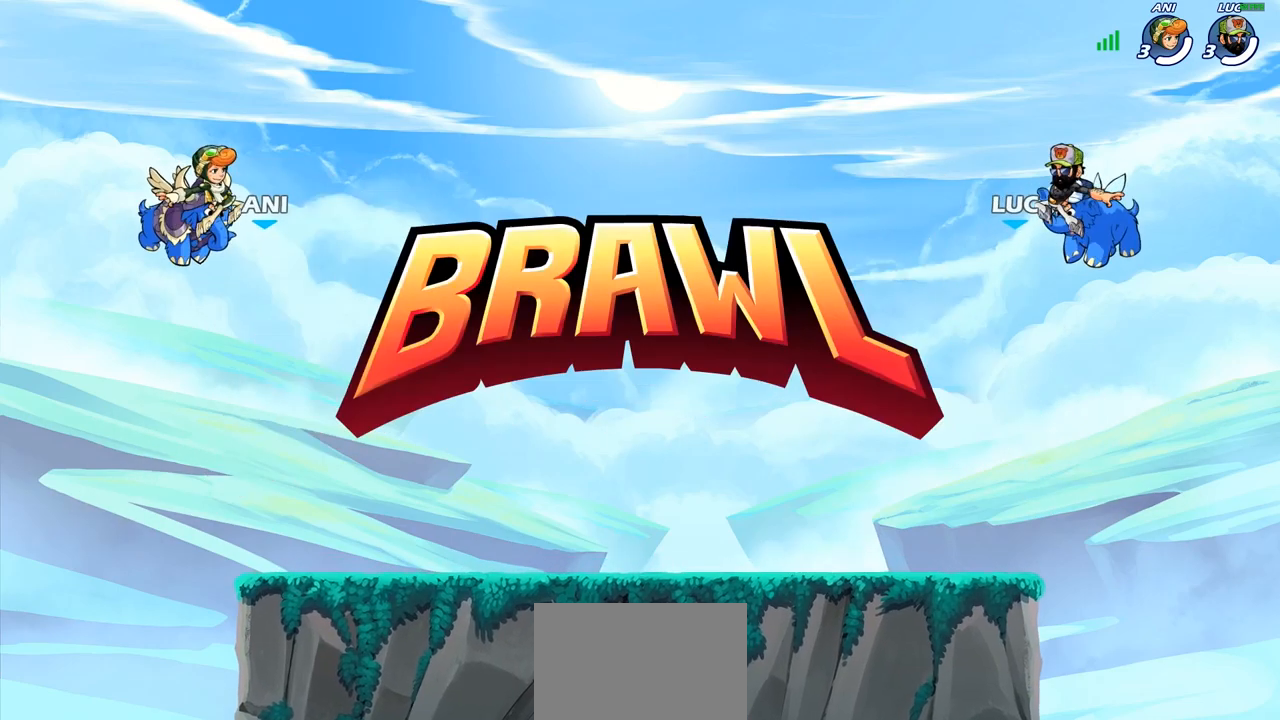
Gameplay with a controller (PlayStation layout); each line is a JSON object with the inputs held at the frame after it. "events" lists button and stick changes between this image and that frame as [ms after this image, input, new state], when the widget could be followed in between. Not read: R1.
{"buttons": ["SELECT"], "left_stick": "center", "right_stick": "center", "events": [[350, "SELECT", "down"]]}
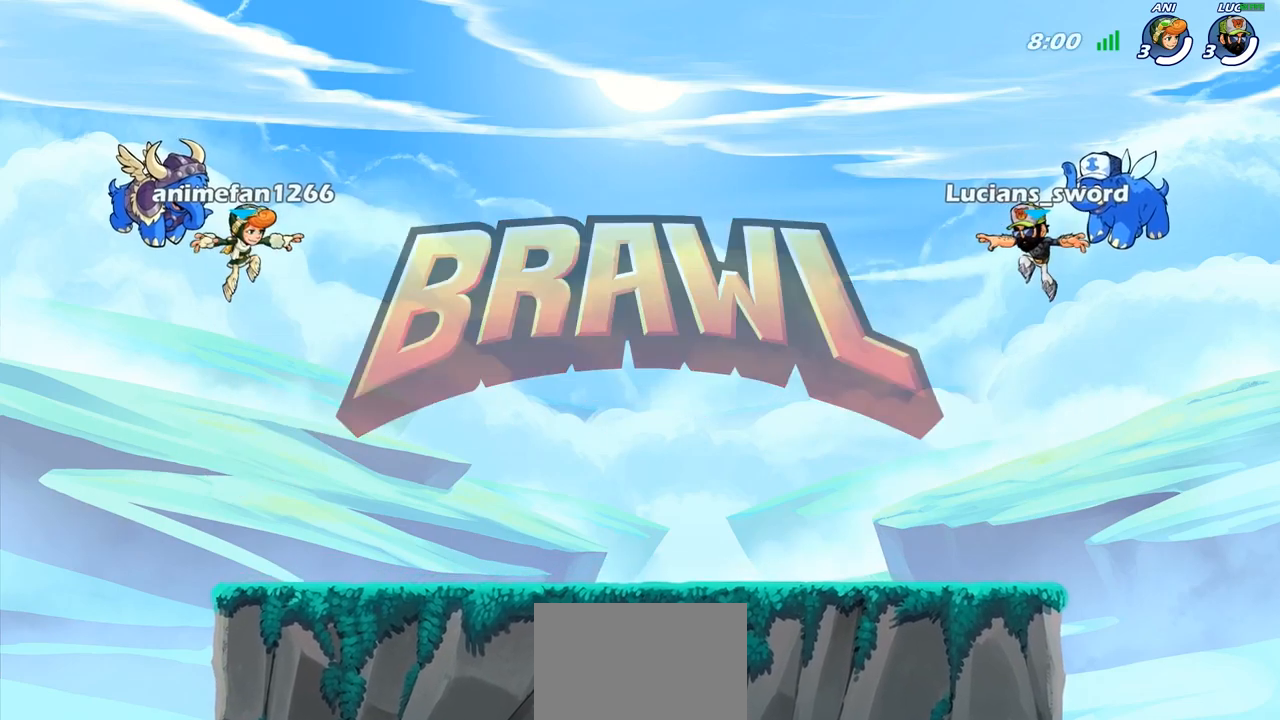
{"buttons": ["SELECT"], "left_stick": "center", "right_stick": "up", "events": [[467, "right_stick", "up"]]}
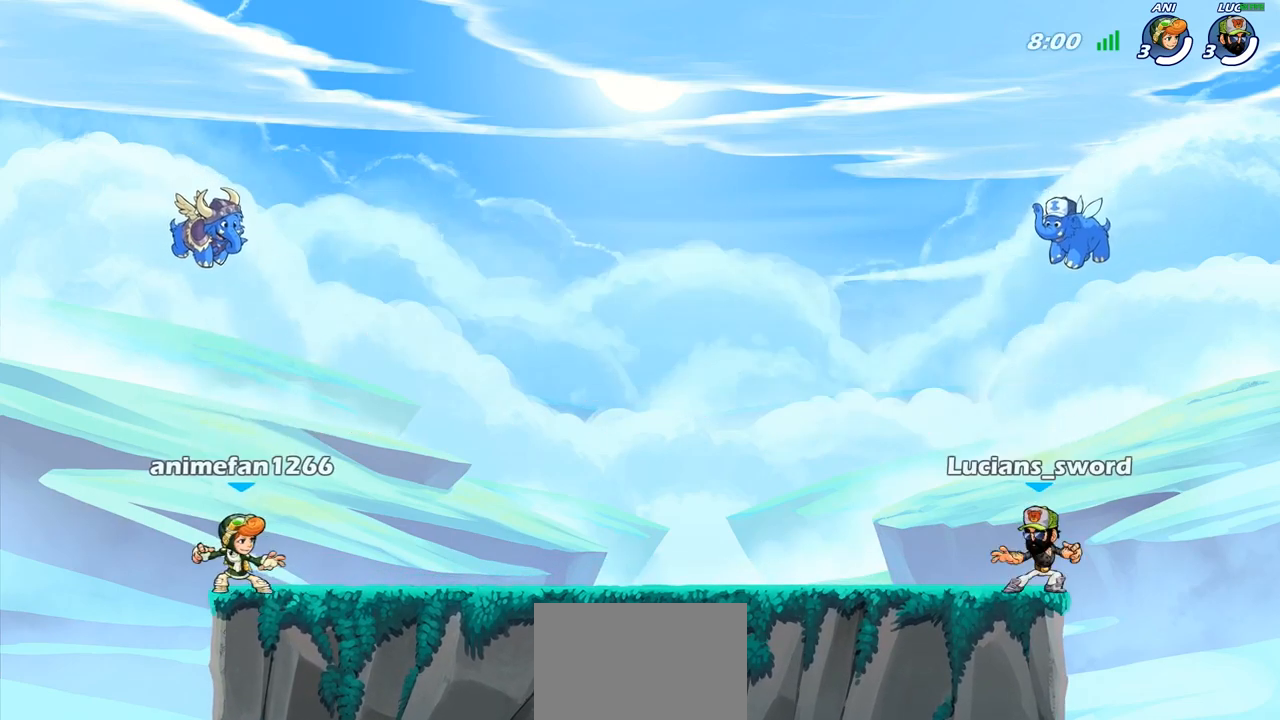
{"buttons": [], "left_stick": "center", "right_stick": "center", "events": [[83, "right_stick", "center"], [200, "right_stick", "up"], [283, "right_stick", "center"], [400, "SELECT", "up"]]}
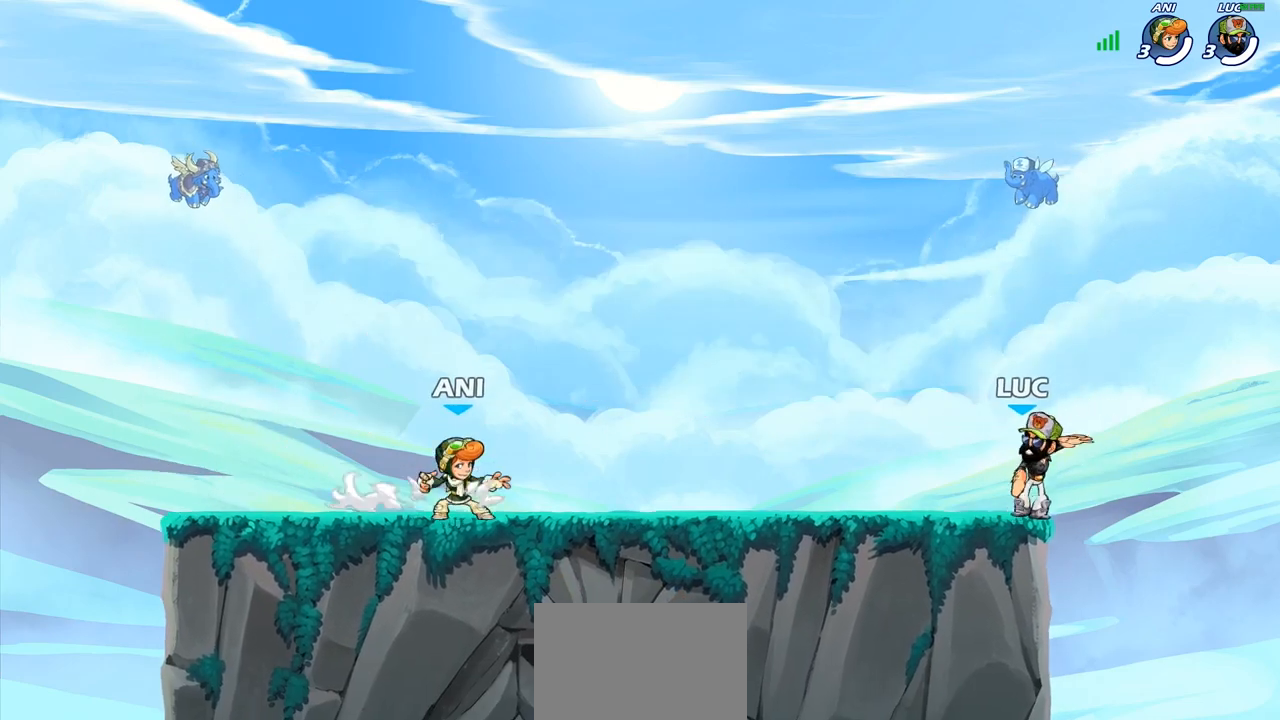
{"buttons": [], "left_stick": "center", "right_stick": "center", "events": []}
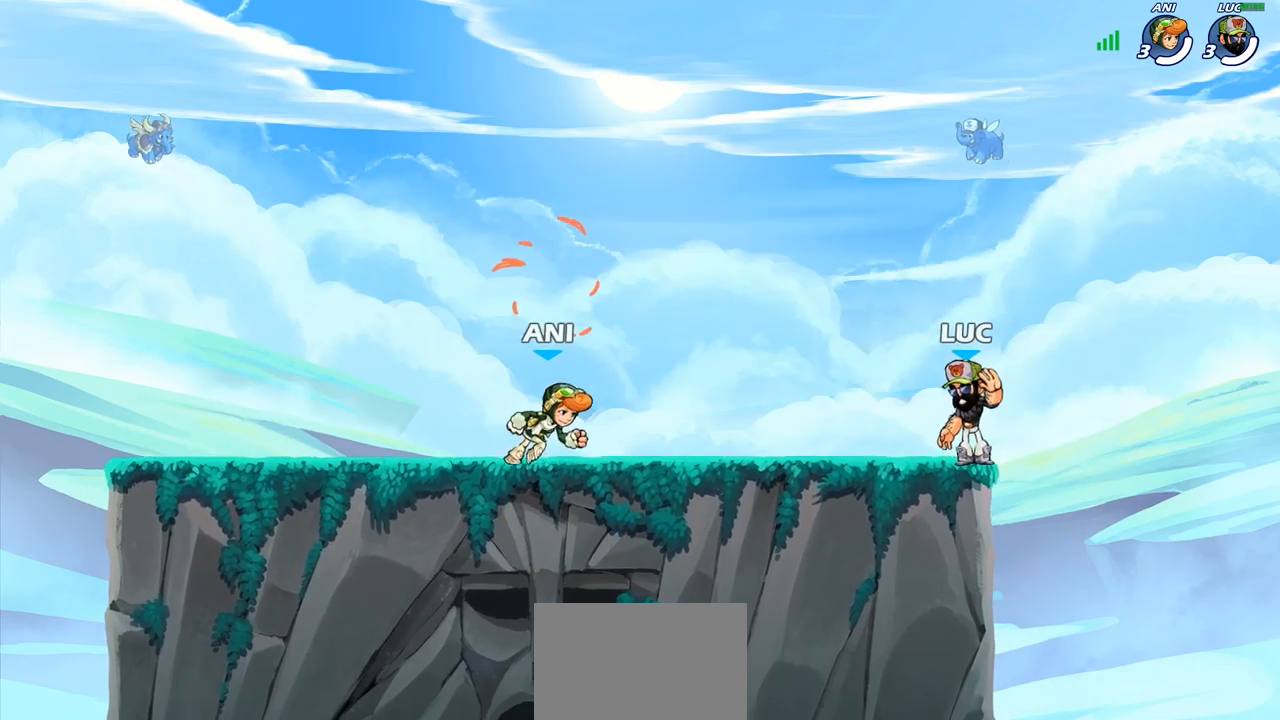
{"buttons": [], "left_stick": "center", "right_stick": "center", "events": []}
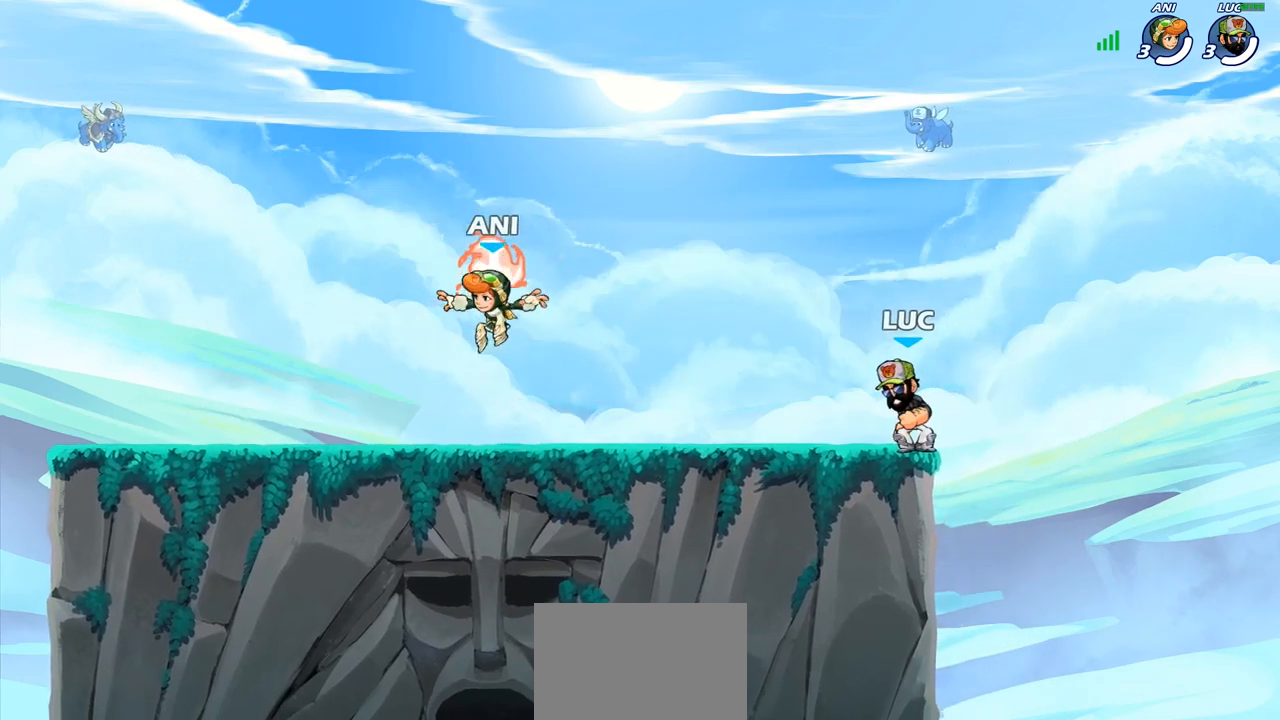
{"buttons": [], "left_stick": "down-left", "right_stick": "center", "events": [[233, "left_stick", "left"], [300, "R2", "down"], [350, "CROSS", "down"], [400, "left_stick", "down-left"], [467, "CROSS", "up"], [467, "R2", "up"]]}
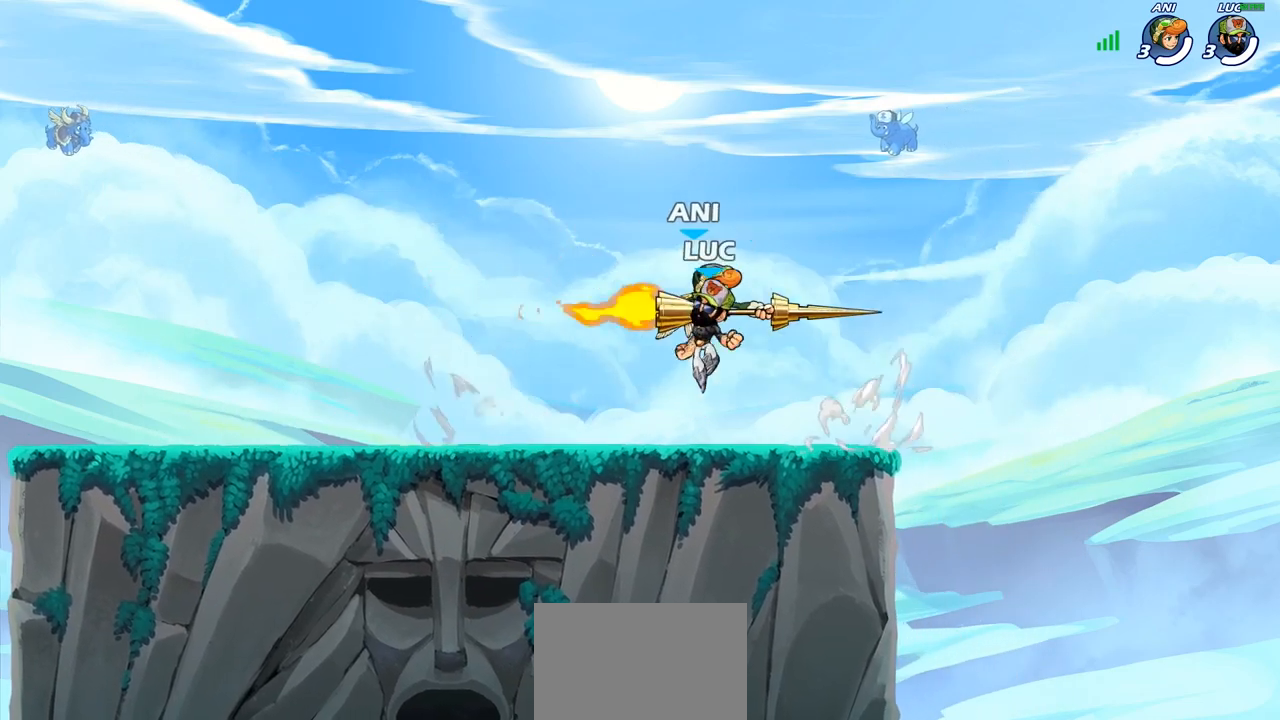
{"buttons": [], "left_stick": "down", "right_stick": "center", "events": [[100, "R2", "down"], [133, "left_stick", "left"], [150, "CROSS", "down"], [267, "CROSS", "up"], [283, "R2", "up"], [433, "left_stick", "down"]]}
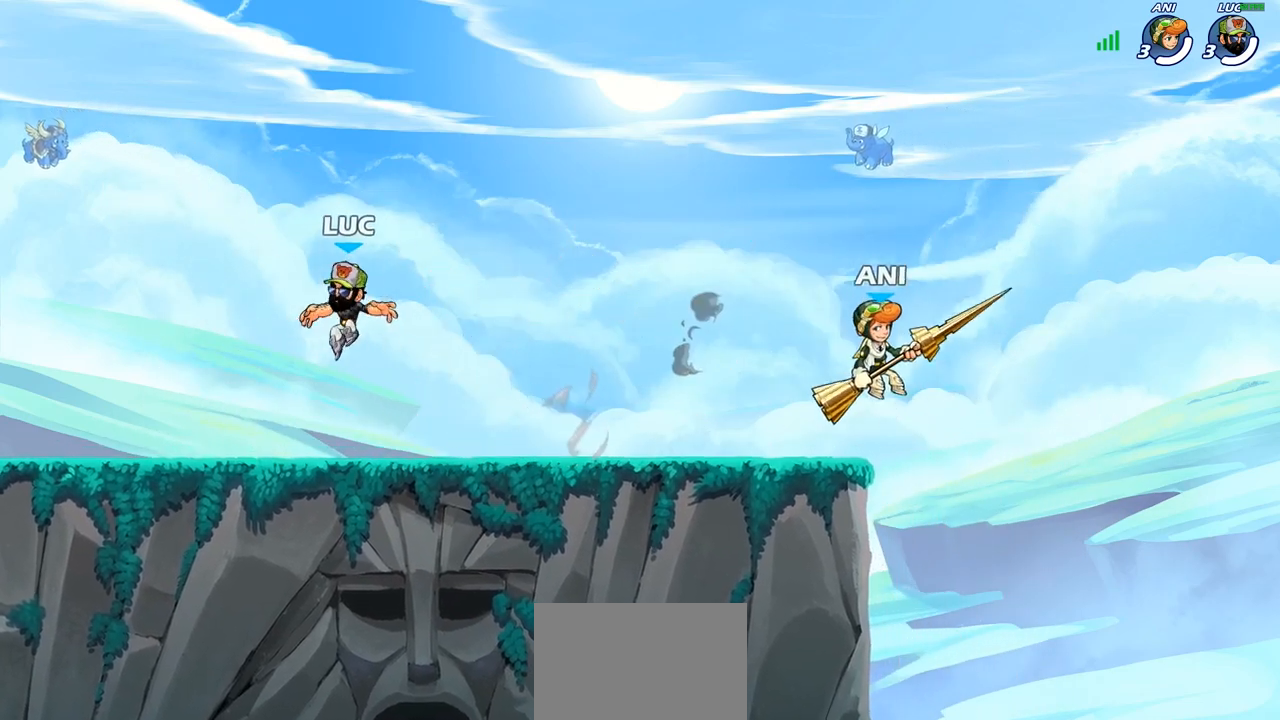
{"buttons": ["R2"], "left_stick": "left", "right_stick": "center", "events": [[83, "left_stick", "right"], [267, "R2", "down"], [367, "left_stick", "up-left"], [400, "R2", "up"], [417, "left_stick", "left"], [450, "R2", "down"]]}
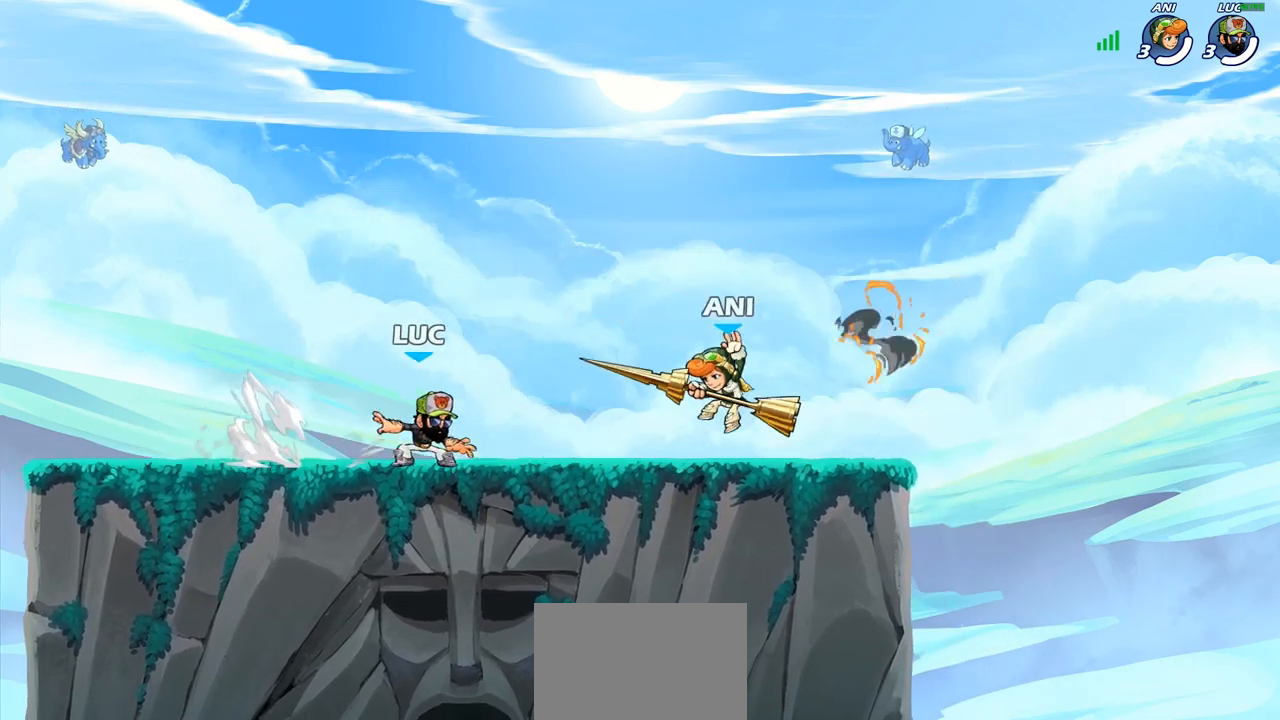
{"buttons": [], "left_stick": "right", "right_stick": "center", "events": [[100, "R2", "up"], [133, "left_stick", "center"], [500, "left_stick", "right"]]}
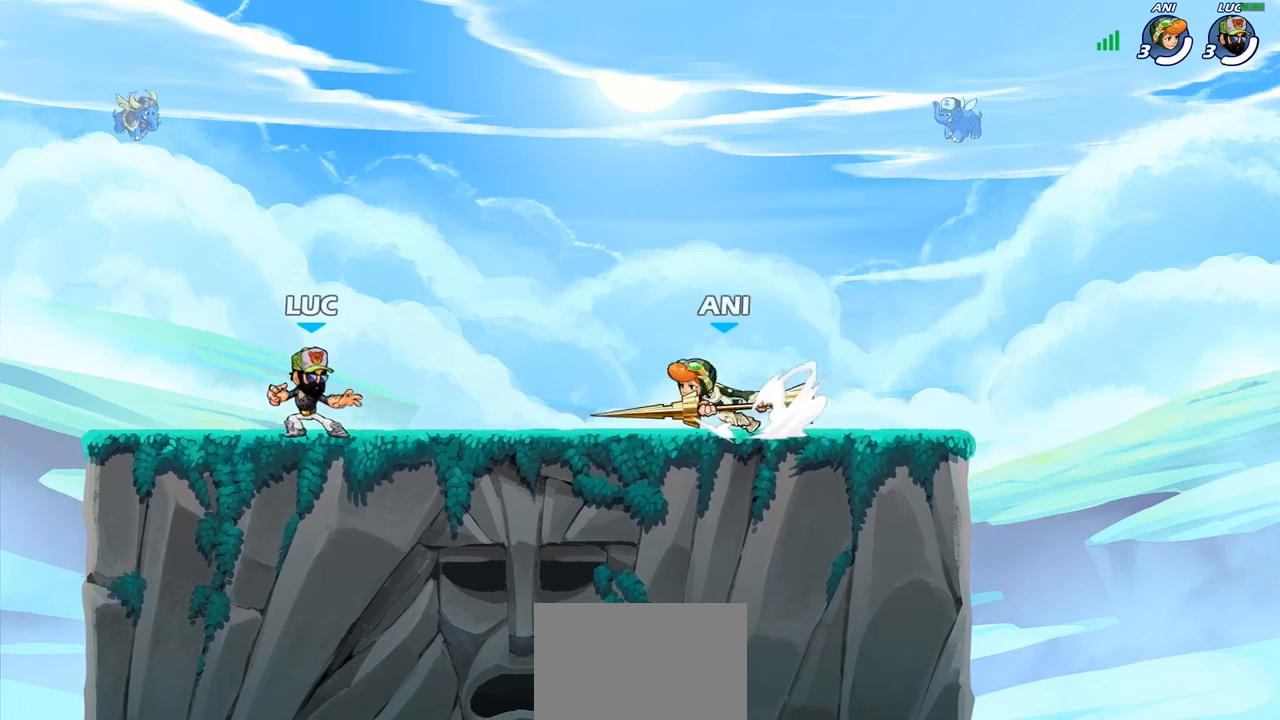
{"buttons": [], "left_stick": "left", "right_stick": "center", "events": [[83, "R2", "down"], [183, "left_stick", "up-left"], [200, "R2", "up"], [267, "R2", "down"], [400, "left_stick", "center"], [467, "R2", "up"], [483, "left_stick", "left"]]}
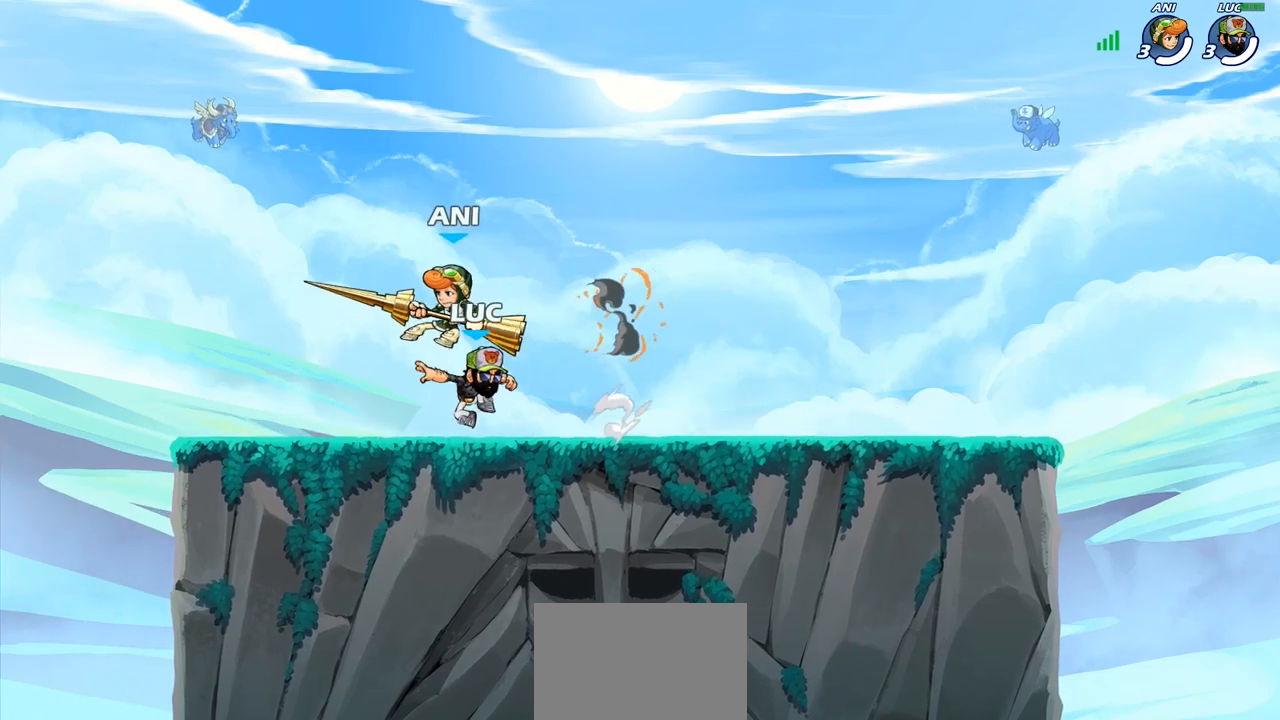
{"buttons": [], "left_stick": "right", "right_stick": "center", "events": [[100, "CROSS", "down"], [100, "left_stick", "center"], [133, "SQUARE", "down"], [167, "CROSS", "up"], [183, "SQUARE", "up"], [383, "left_stick", "right"]]}
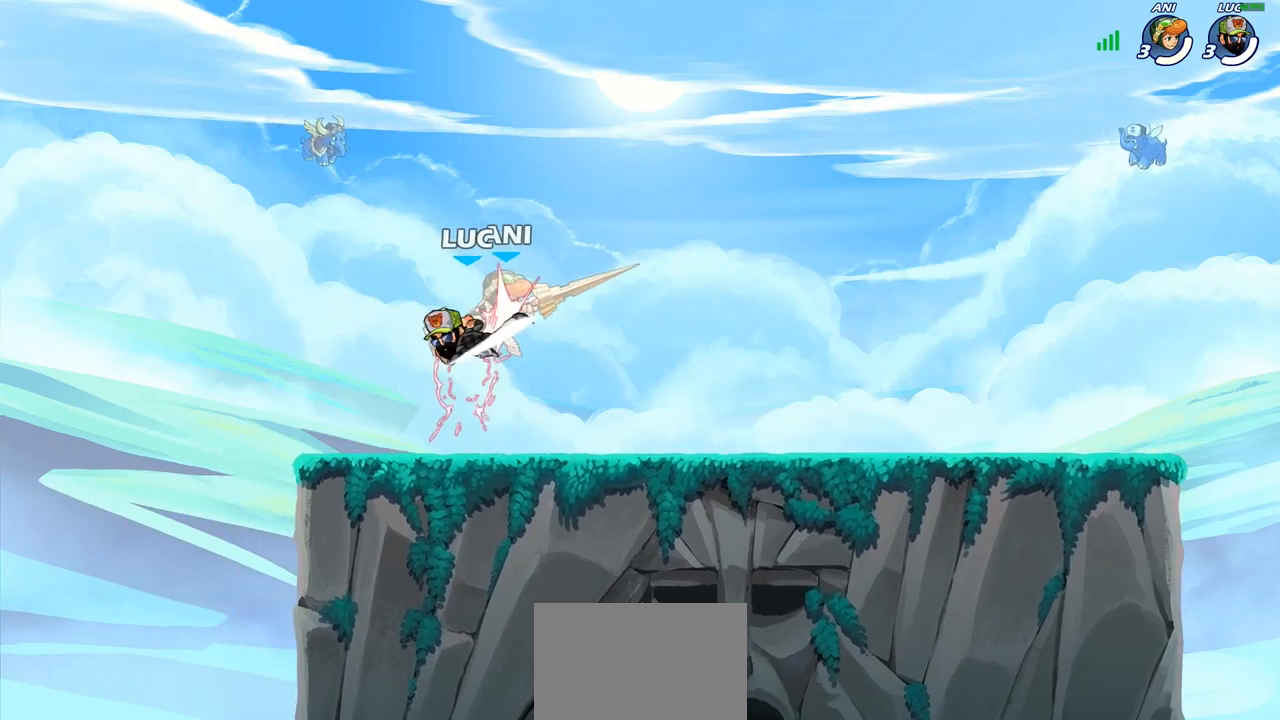
{"buttons": ["R2"], "left_stick": "right", "right_stick": "center", "events": [[33, "left_stick", "center"], [200, "left_stick", "right"], [483, "R2", "down"]]}
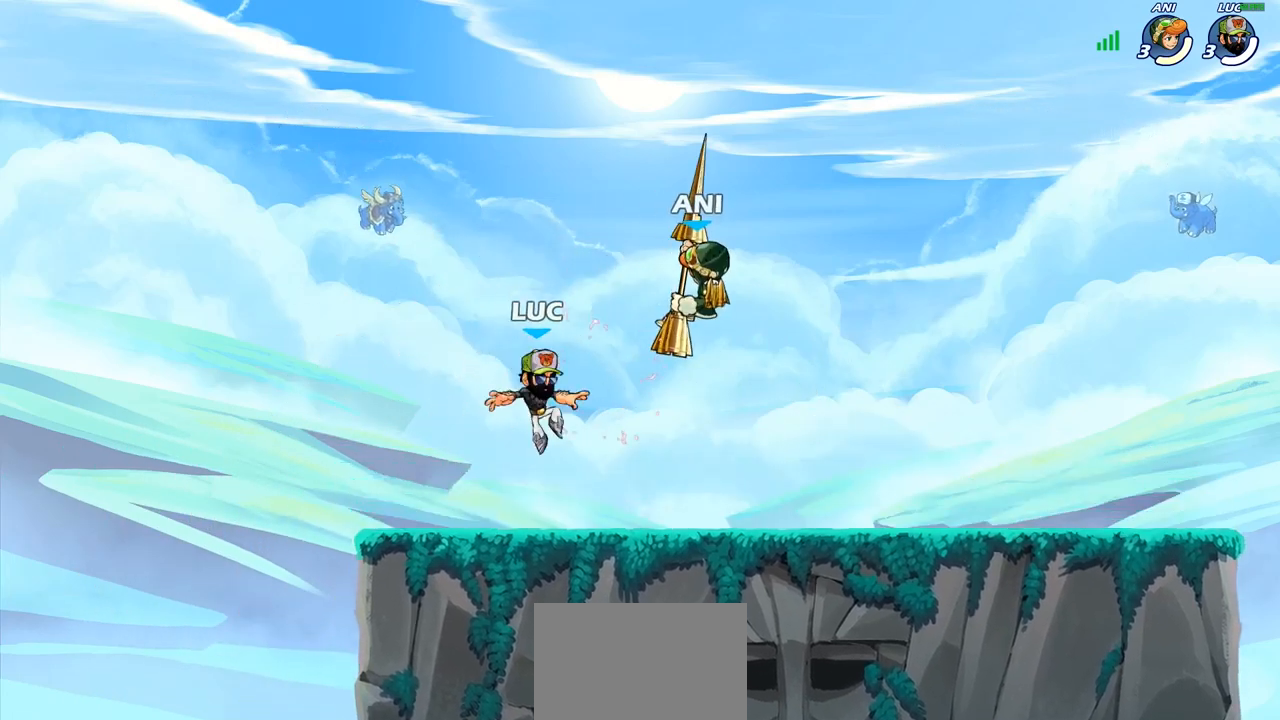
{"buttons": [], "left_stick": "up-right", "right_stick": "center", "events": [[50, "CIRCLE", "down"], [50, "left_stick", "up-right"], [133, "R2", "up"], [167, "CIRCLE", "up"], [350, "left_stick", "up-left"], [467, "left_stick", "up-right"]]}
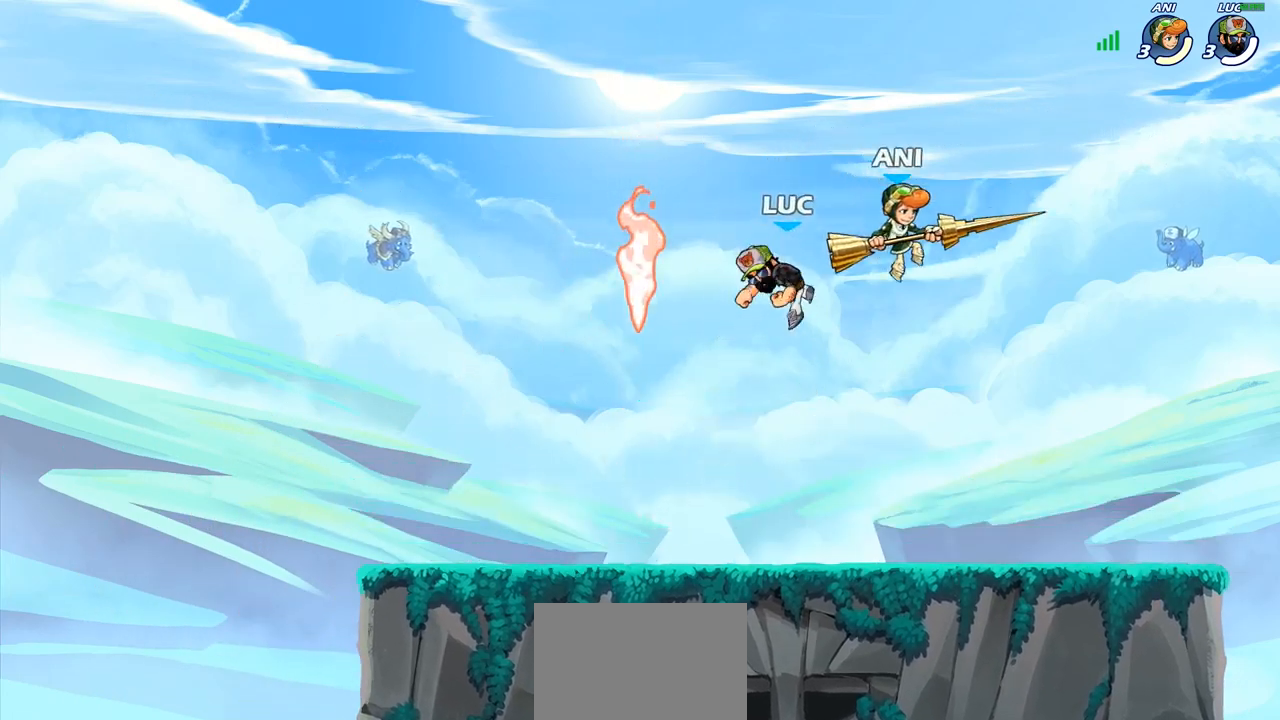
{"buttons": ["CROSS"], "left_stick": "left", "right_stick": "center", "events": [[133, "left_stick", "up-left"], [217, "left_stick", "down-left"], [467, "CROSS", "down"], [500, "left_stick", "left"]]}
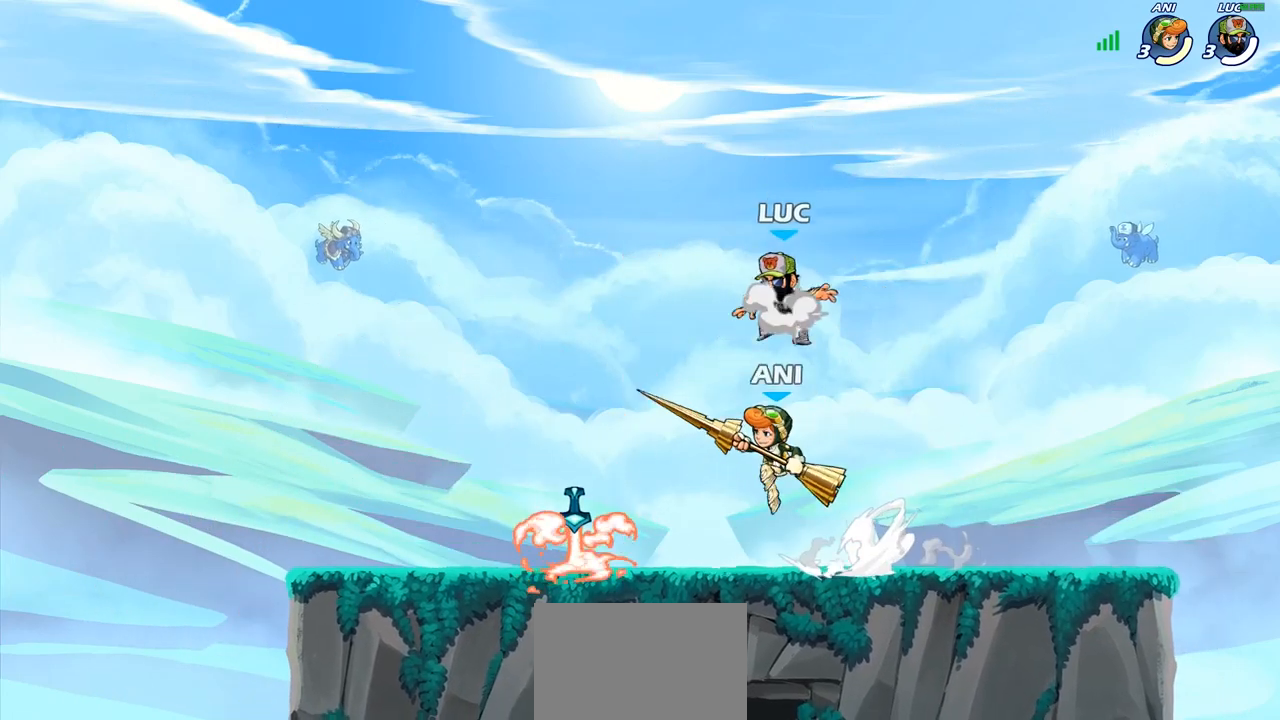
{"buttons": [], "left_stick": "down-left", "right_stick": "center", "events": [[83, "CROSS", "up"], [150, "left_stick", "down-left"]]}
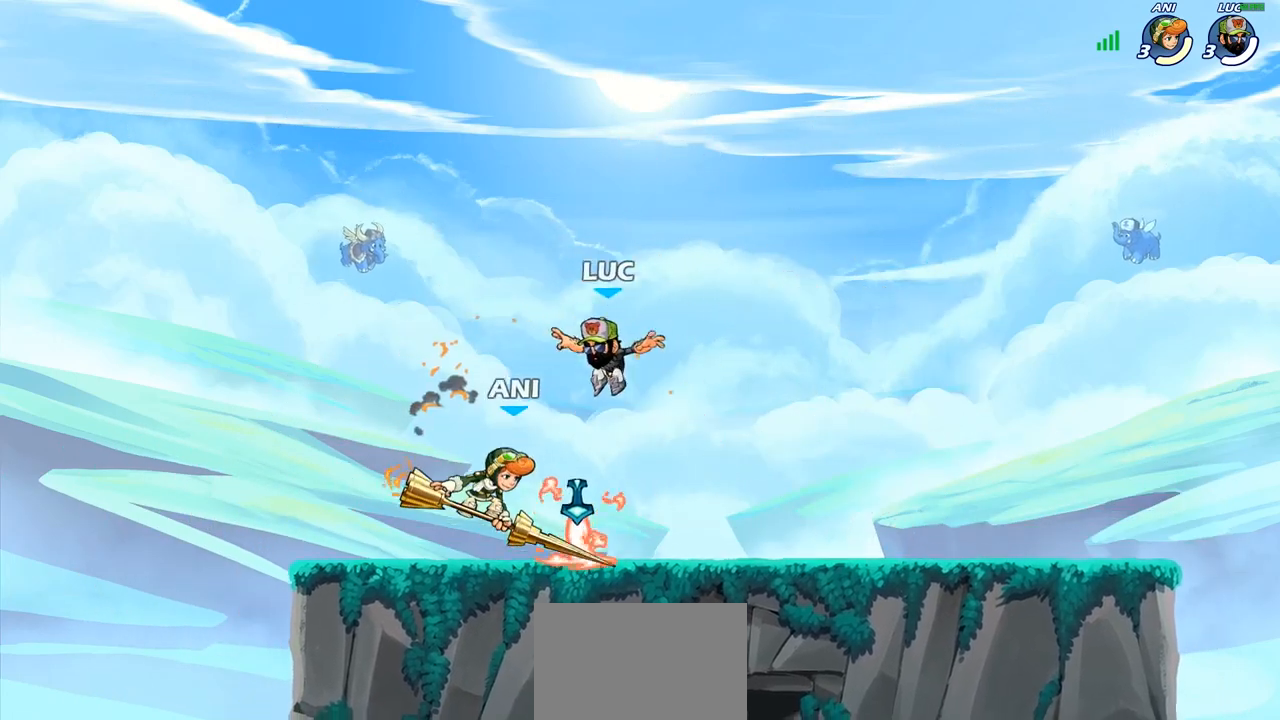
{"buttons": ["SQUARE"], "left_stick": "center", "right_stick": "center", "events": [[17, "left_stick", "up-left"], [150, "SQUARE", "down"], [167, "left_stick", "center"], [233, "SQUARE", "up"], [333, "SQUARE", "down"], [417, "SQUARE", "up"], [500, "SQUARE", "down"]]}
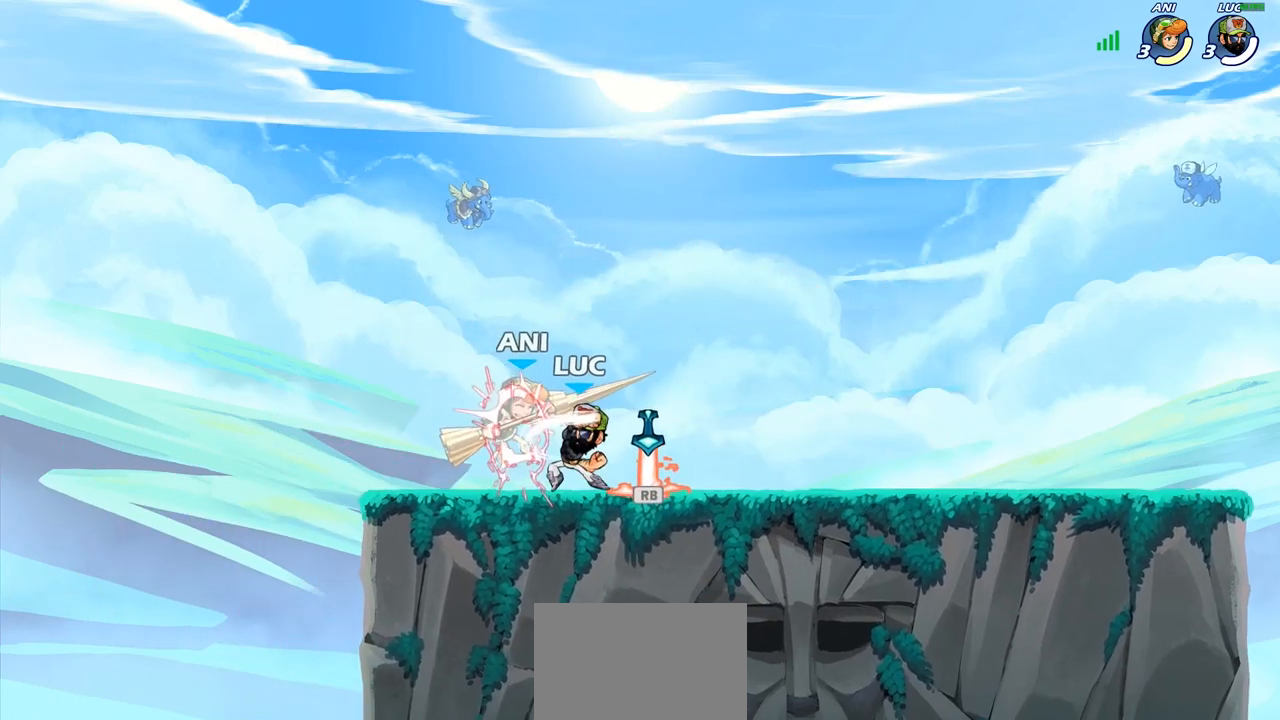
{"buttons": [], "left_stick": "center", "right_stick": "center", "events": [[100, "SQUARE", "up"], [200, "SQUARE", "down"], [267, "SQUARE", "up"], [350, "SQUARE", "down"], [467, "SQUARE", "up"]]}
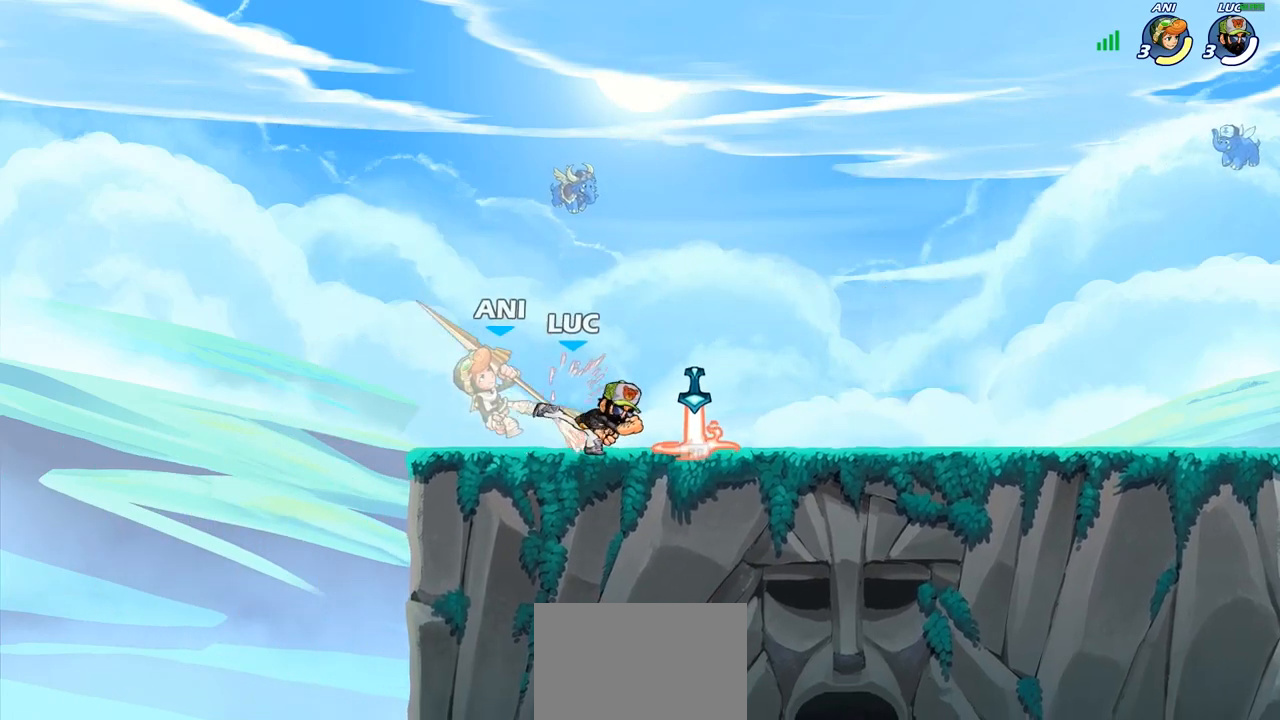
{"buttons": [], "left_stick": "left", "right_stick": "center", "events": [[33, "left_stick", "up-left"], [150, "R2", "down"], [217, "left_stick", "left"], [233, "SQUARE", "down"], [267, "R2", "up"], [350, "SQUARE", "up"]]}
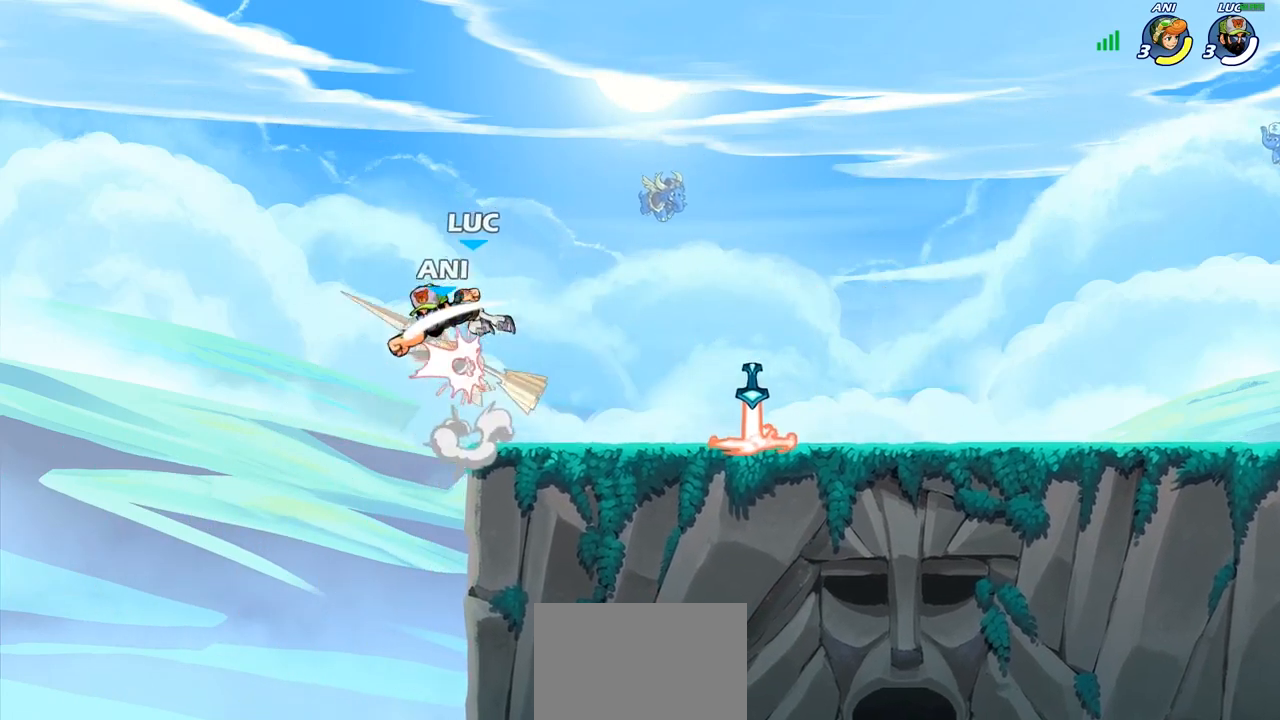
{"buttons": ["CIRCLE"], "left_stick": "left", "right_stick": "center", "events": [[17, "left_stick", "right"], [283, "left_stick", "up-left"], [350, "left_stick", "left"], [417, "CROSS", "down"], [467, "CIRCLE", "down"], [483, "CROSS", "up"]]}
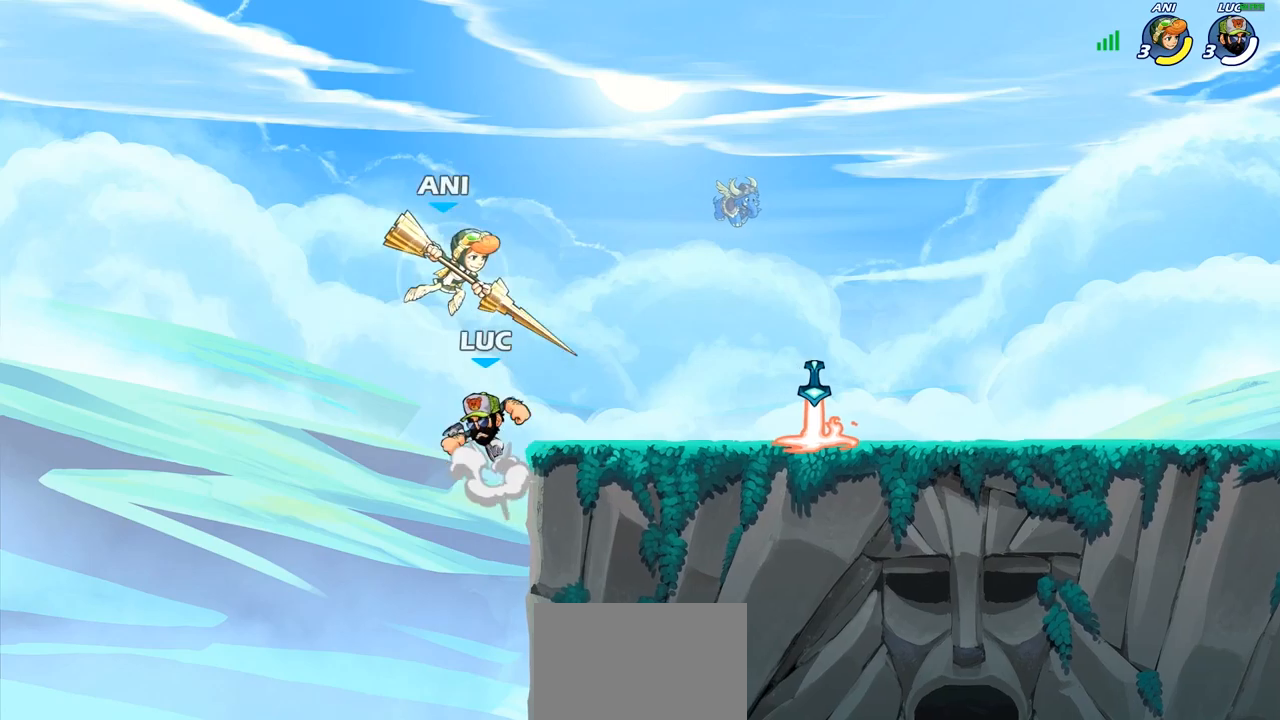
{"buttons": [], "left_stick": "right", "right_stick": "center", "events": [[67, "CIRCLE", "up"], [117, "left_stick", "up-right"], [267, "left_stick", "right"]]}
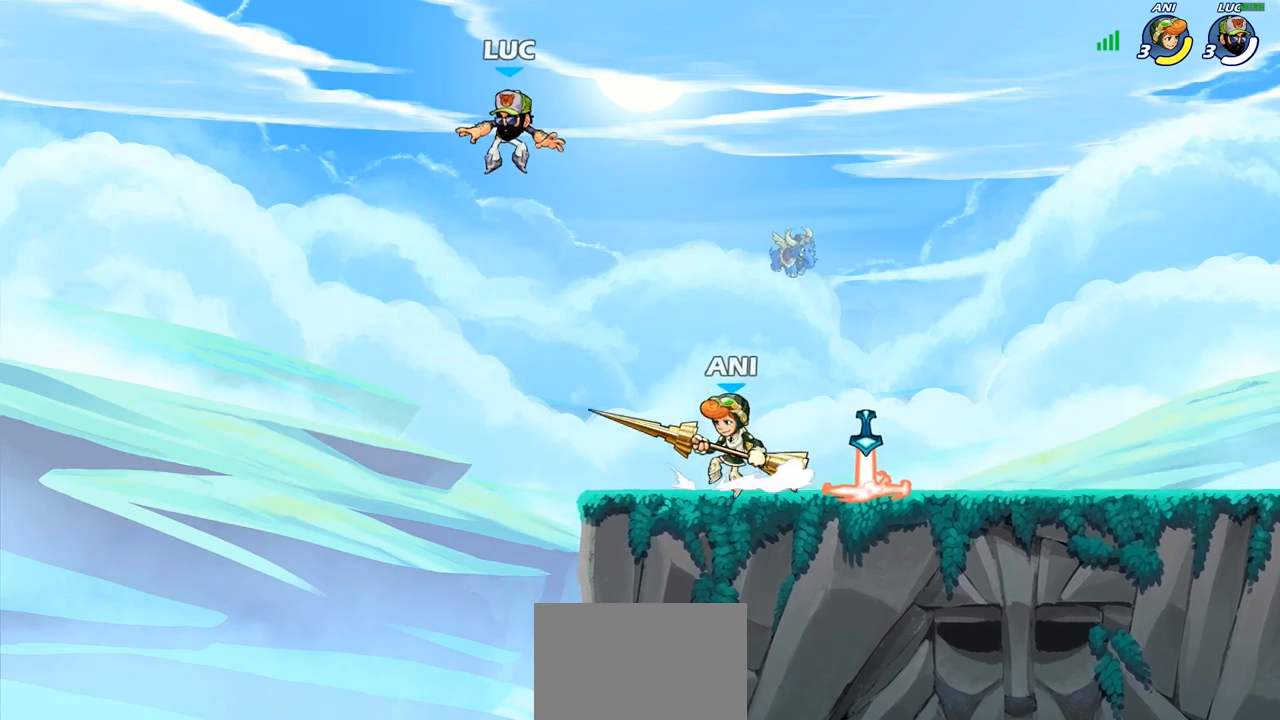
{"buttons": [], "left_stick": "down-right", "right_stick": "center", "events": [[217, "left_stick", "down-left"], [283, "CROSS", "down"], [350, "left_stick", "up-left"], [383, "CROSS", "up"], [400, "left_stick", "up-right"], [483, "left_stick", "down-right"]]}
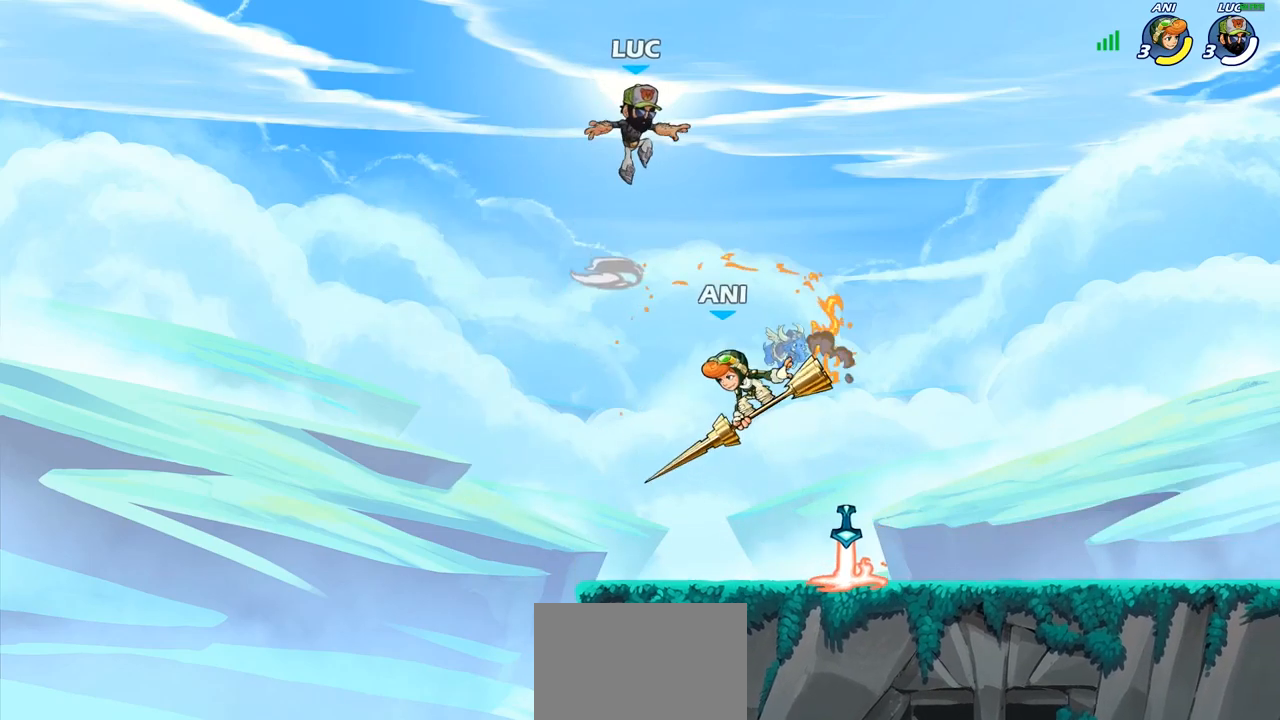
{"buttons": [], "left_stick": "down-left", "right_stick": "center", "events": [[17, "left_stick", "down"], [217, "left_stick", "down-left"]]}
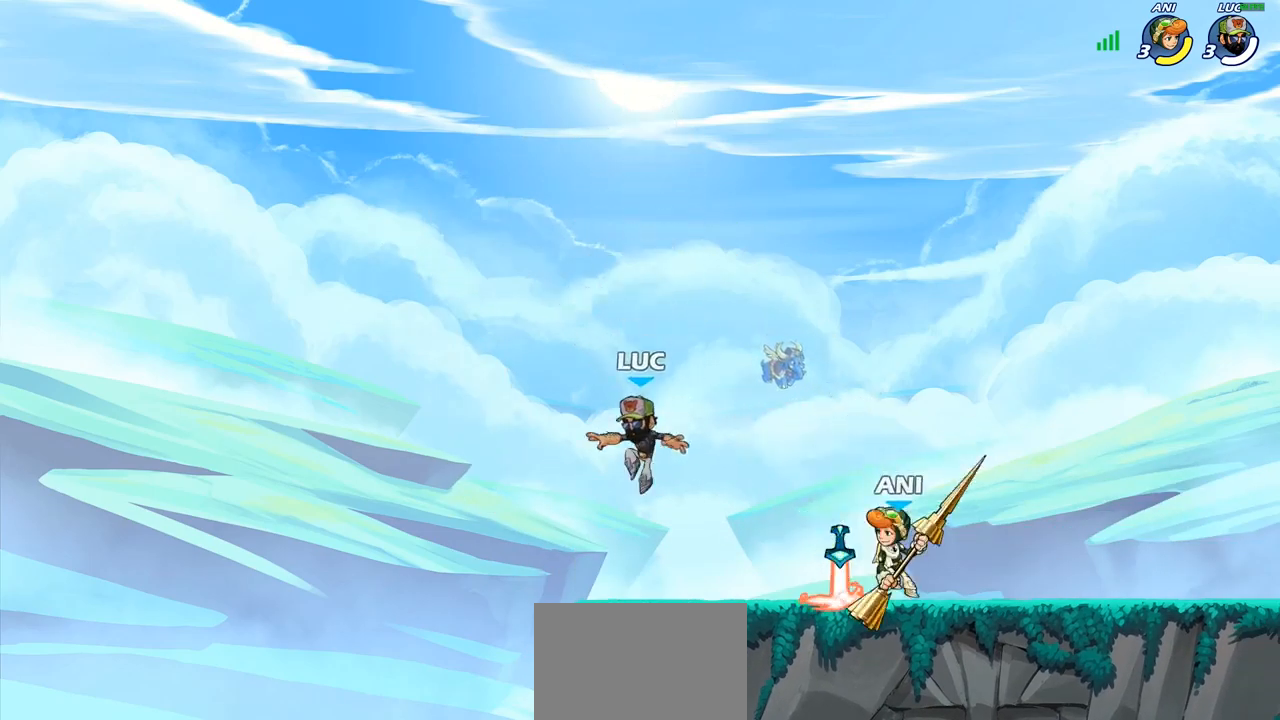
{"buttons": [], "left_stick": "down-right", "right_stick": "center", "events": [[117, "left_stick", "up-left"], [183, "CROSS", "down"], [233, "left_stick", "up-right"], [317, "CROSS", "up"], [383, "left_stick", "down-right"]]}
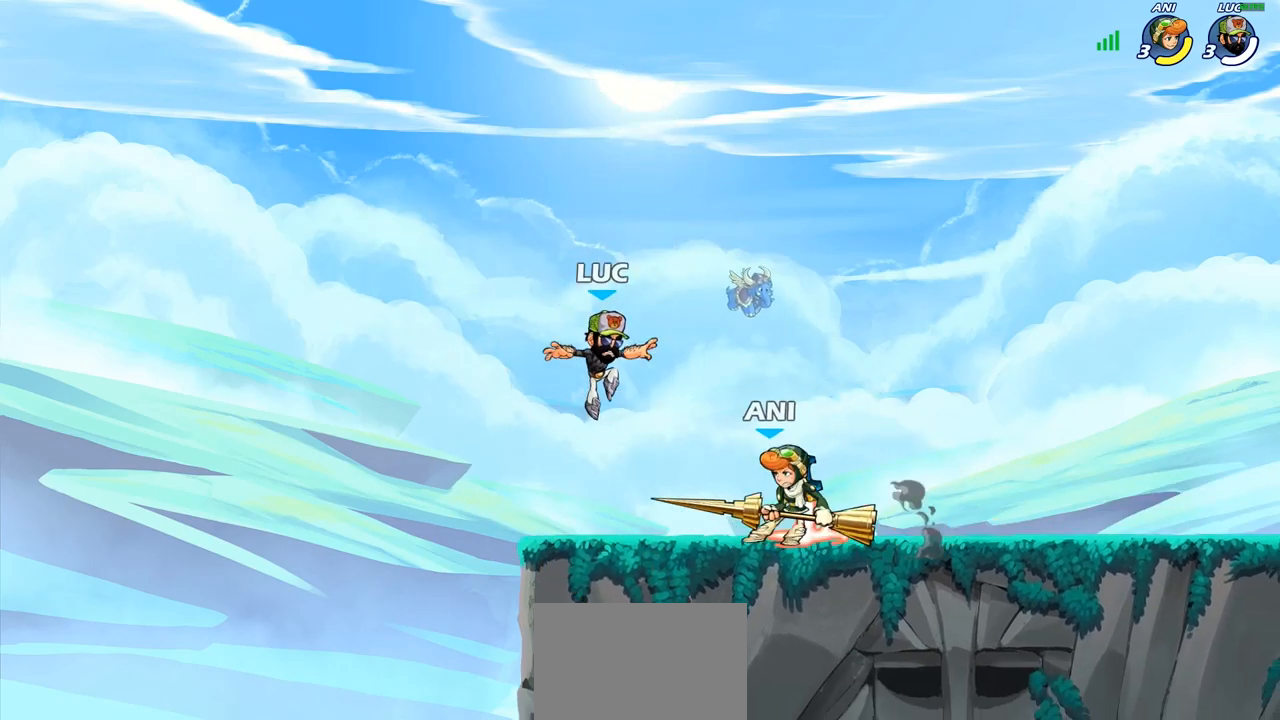
{"buttons": [], "left_stick": "center", "right_stick": "center", "events": [[50, "left_stick", "down"], [217, "left_stick", "right"], [250, "CROSS", "down"], [250, "R2", "down"], [367, "R2", "up"], [367, "left_stick", "center"], [383, "CROSS", "up"]]}
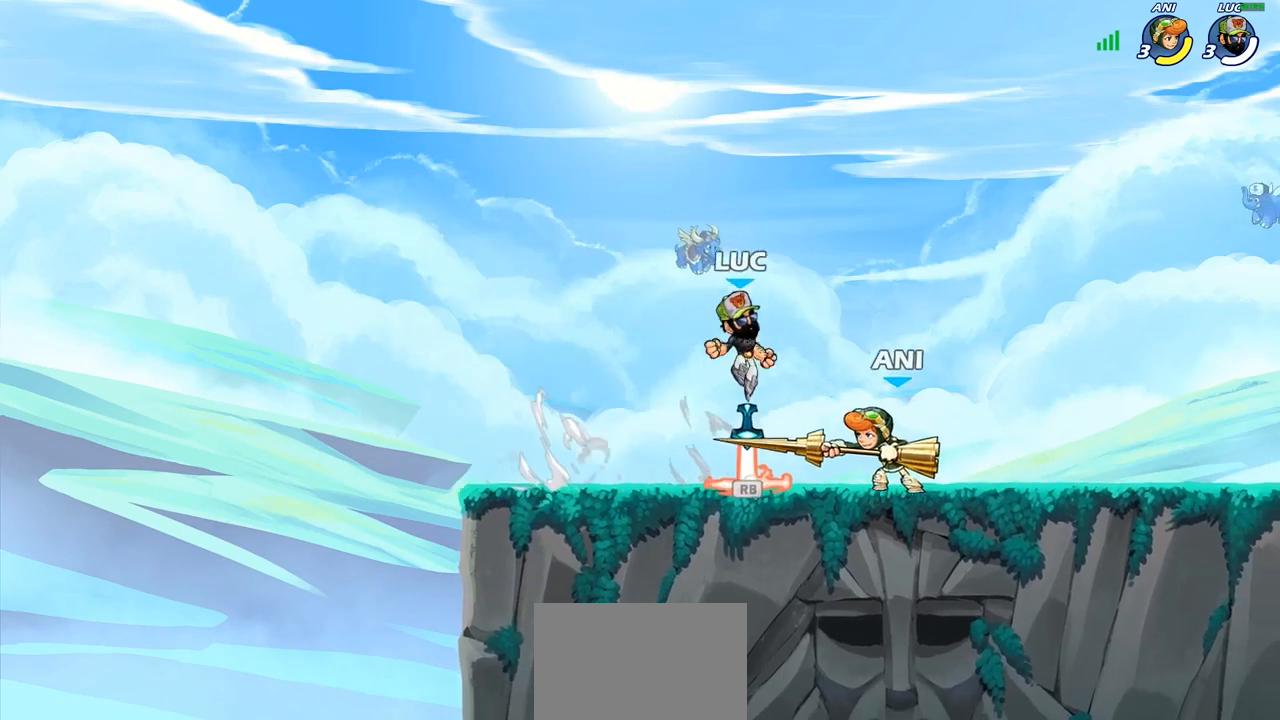
{"buttons": [], "left_stick": "down", "right_stick": "center", "events": [[133, "CROSS", "down"], [183, "left_stick", "up-left"], [233, "CROSS", "up"], [283, "left_stick", "down-left"], [450, "left_stick", "down"]]}
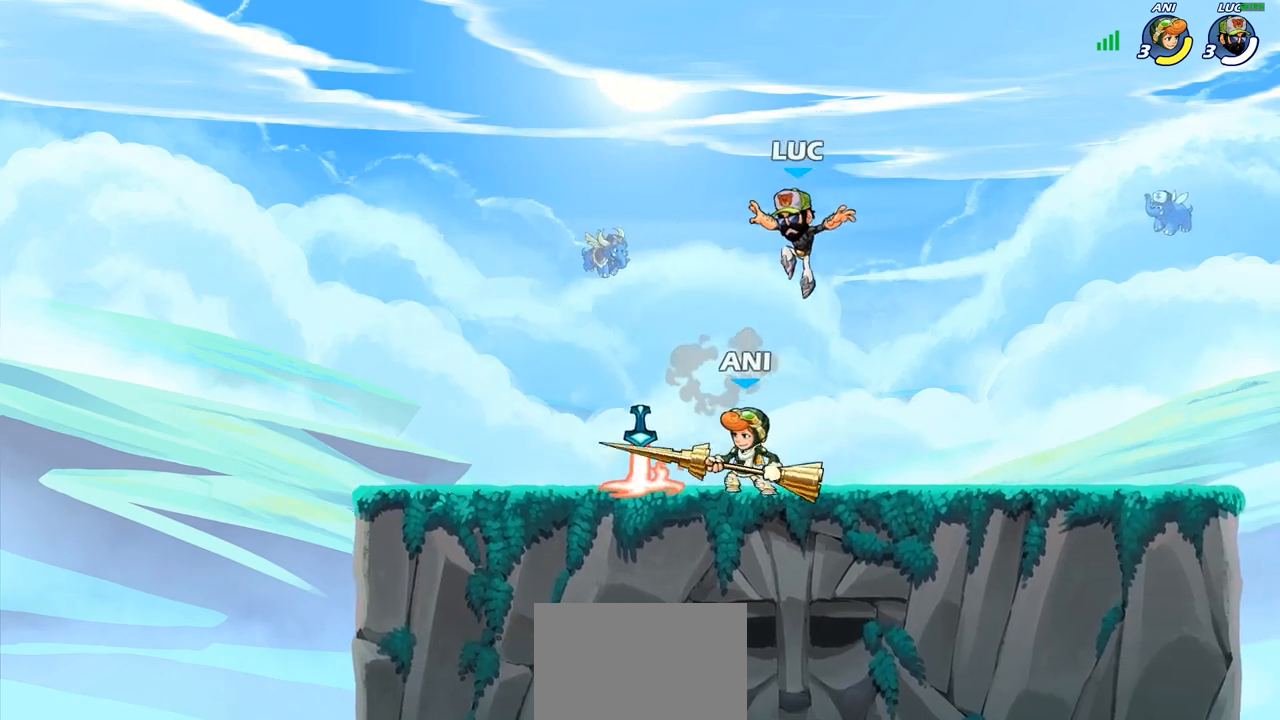
{"buttons": [], "left_stick": "down-right", "right_stick": "center", "events": [[133, "left_stick", "left"], [283, "CROSS", "down"], [283, "R2", "down"], [317, "left_stick", "up"], [383, "CROSS", "up"], [417, "R2", "up"], [450, "left_stick", "down-right"]]}